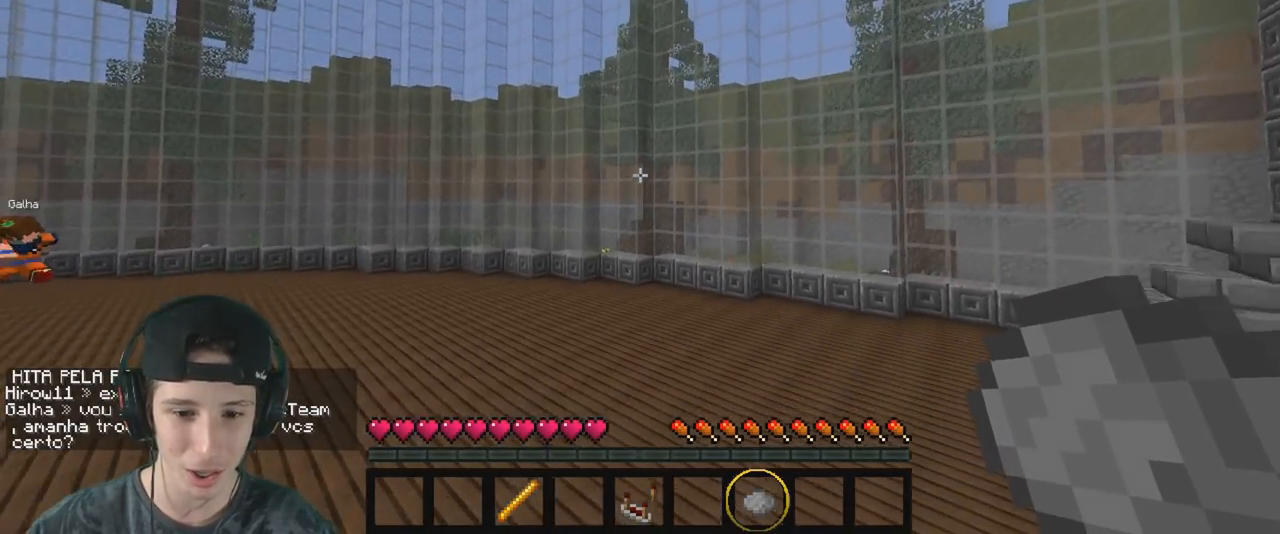
Gameplay with keyboard; each line is a JSON object with the keys held at the frame after it. "events" lists presses ("down") and releases ("up") of "a", "d", "s" and "w" between this image and that frame as [ms after this image, input, new state], when the widget could be followed in between. No other keys are recorded. Mouse input is not recorded.
{"keys": ["w"], "events": []}
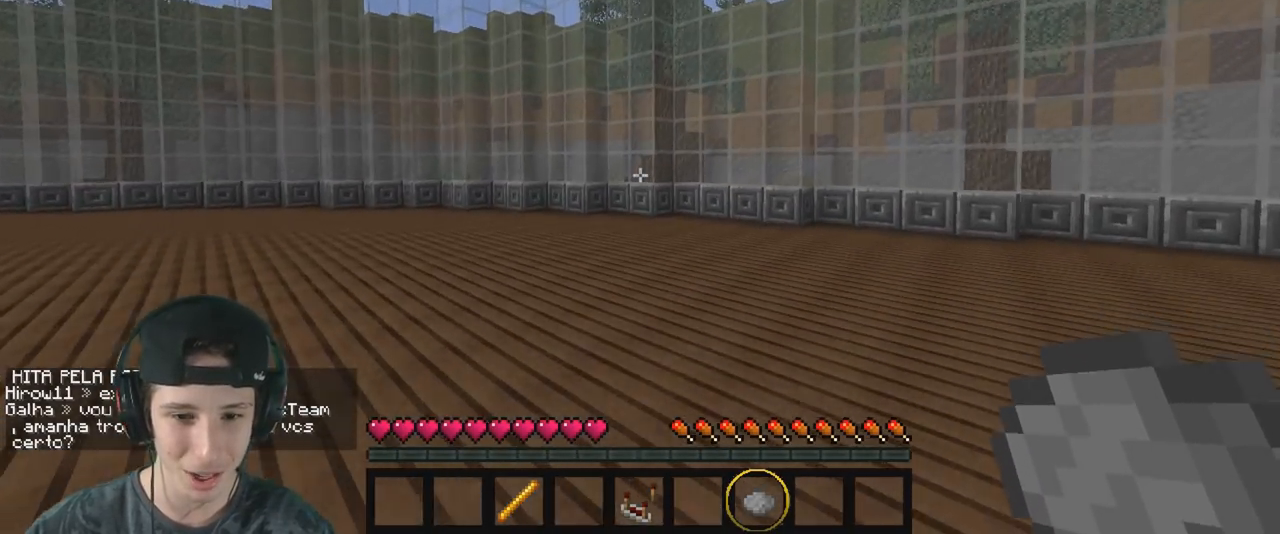
{"keys": [], "events": [[450, "w", "up"]]}
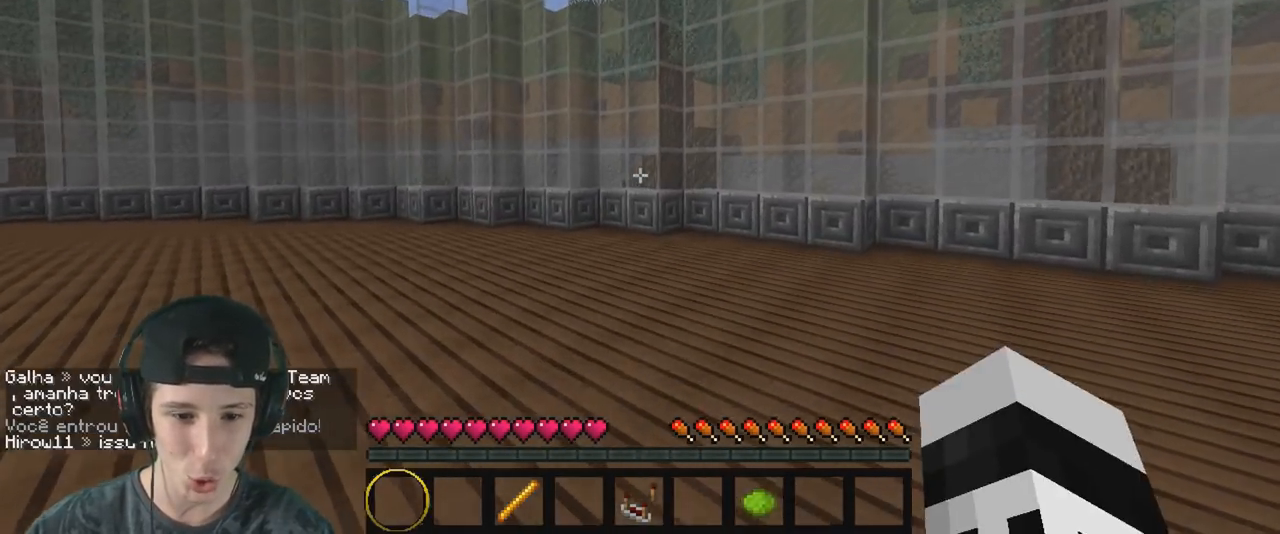
{"keys": [], "events": []}
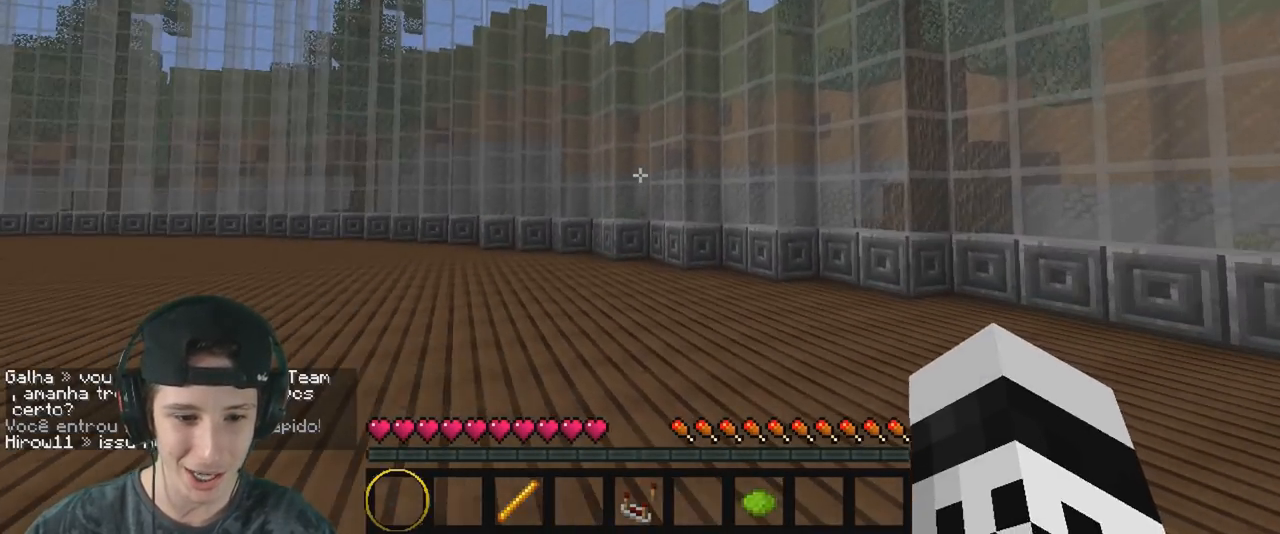
{"keys": ["w"], "events": [[17, "w", "down"]]}
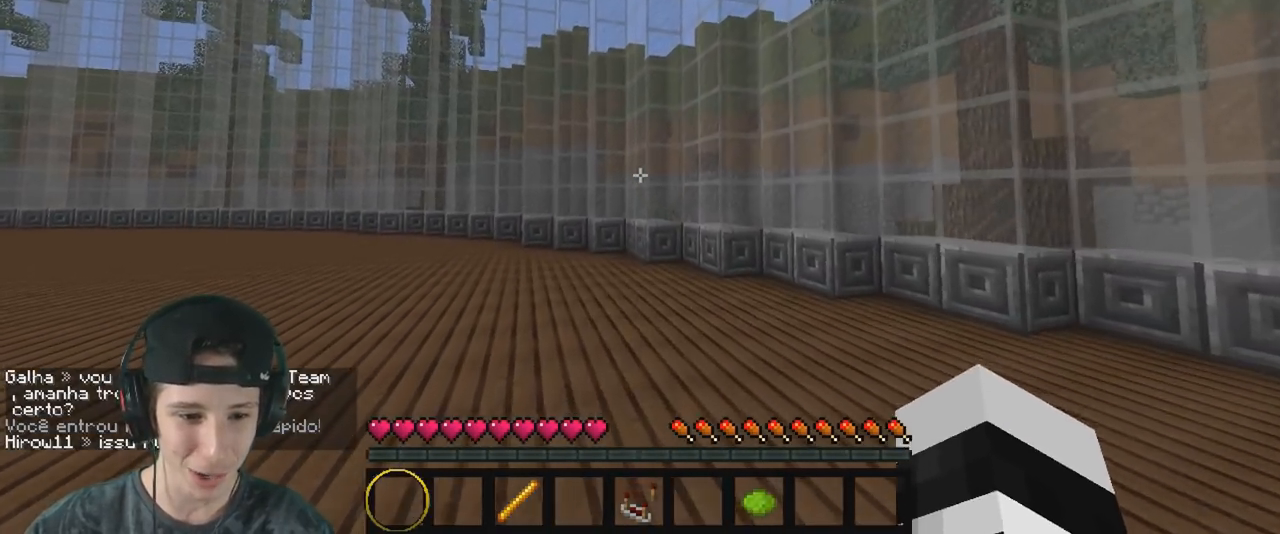
{"keys": [], "events": [[233, "w", "up"]]}
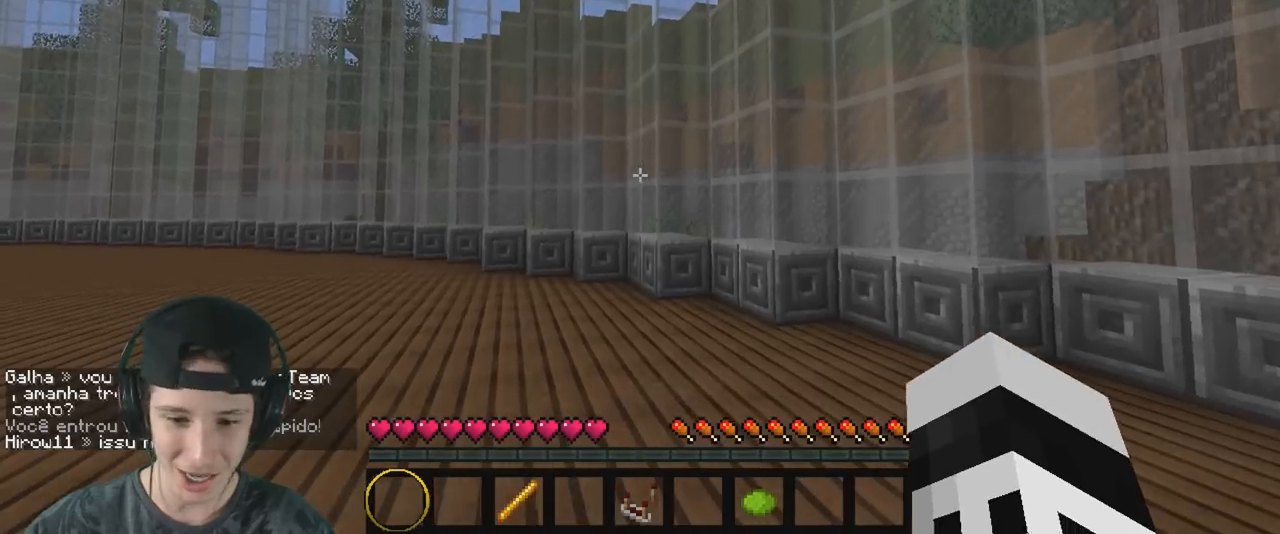
{"keys": ["a", "w"], "events": [[150, "w", "down"], [167, "a", "down"]]}
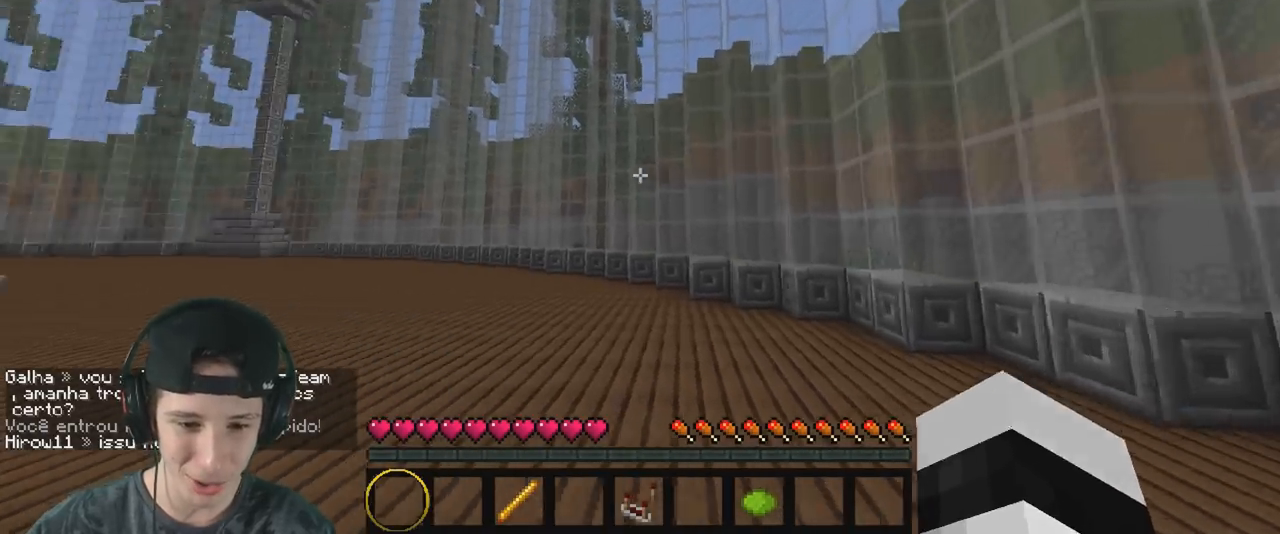
{"keys": ["w"], "events": [[400, "a", "up"]]}
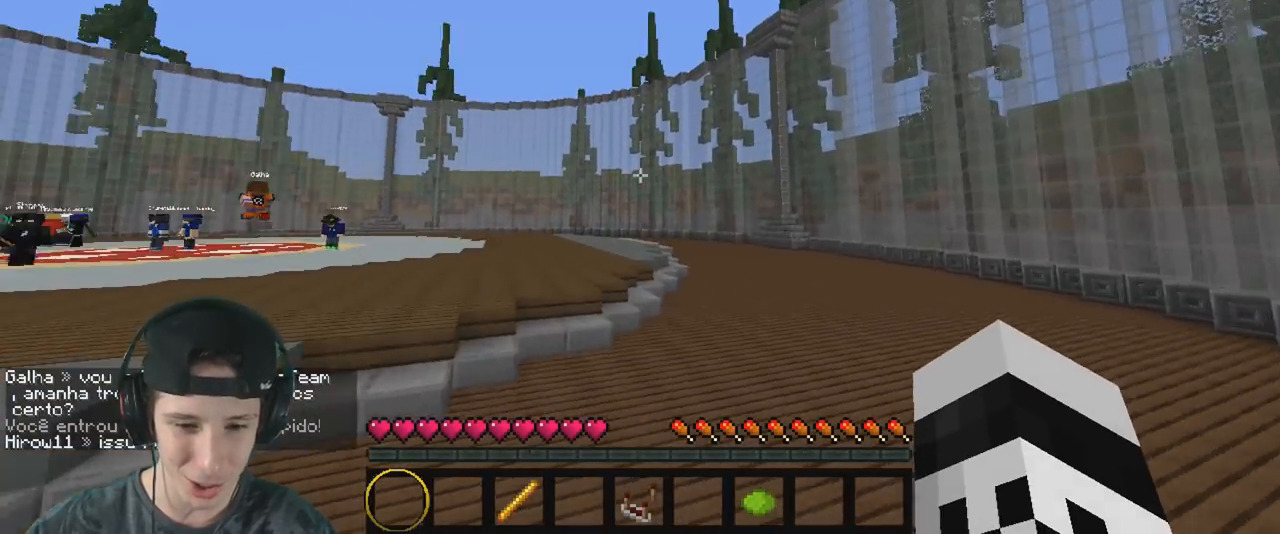
{"keys": ["w"], "events": []}
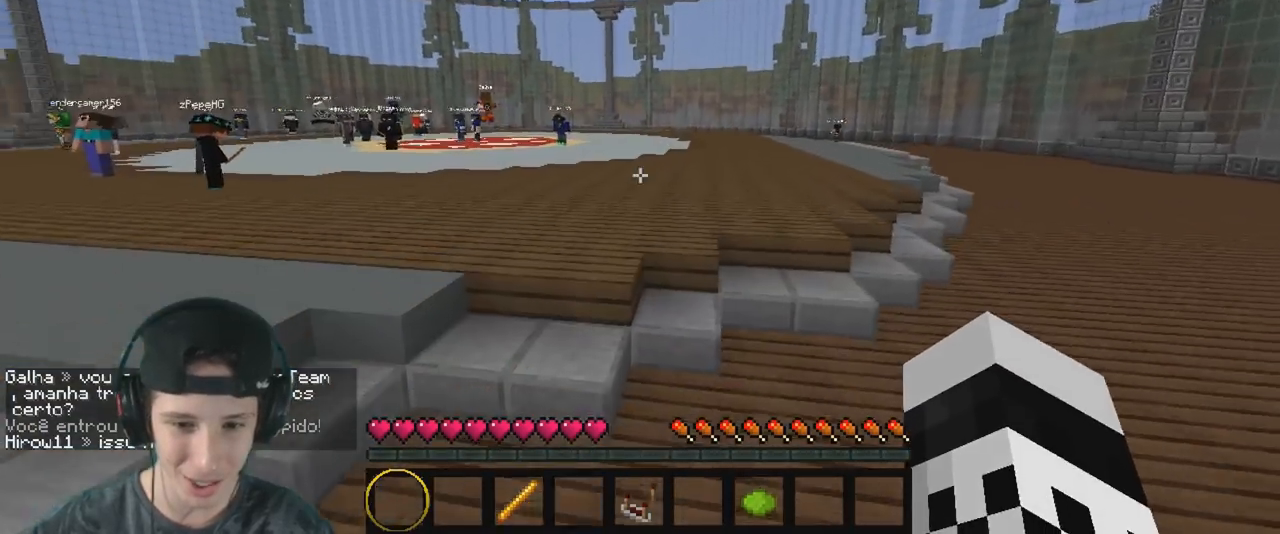
{"keys": ["w"], "events": []}
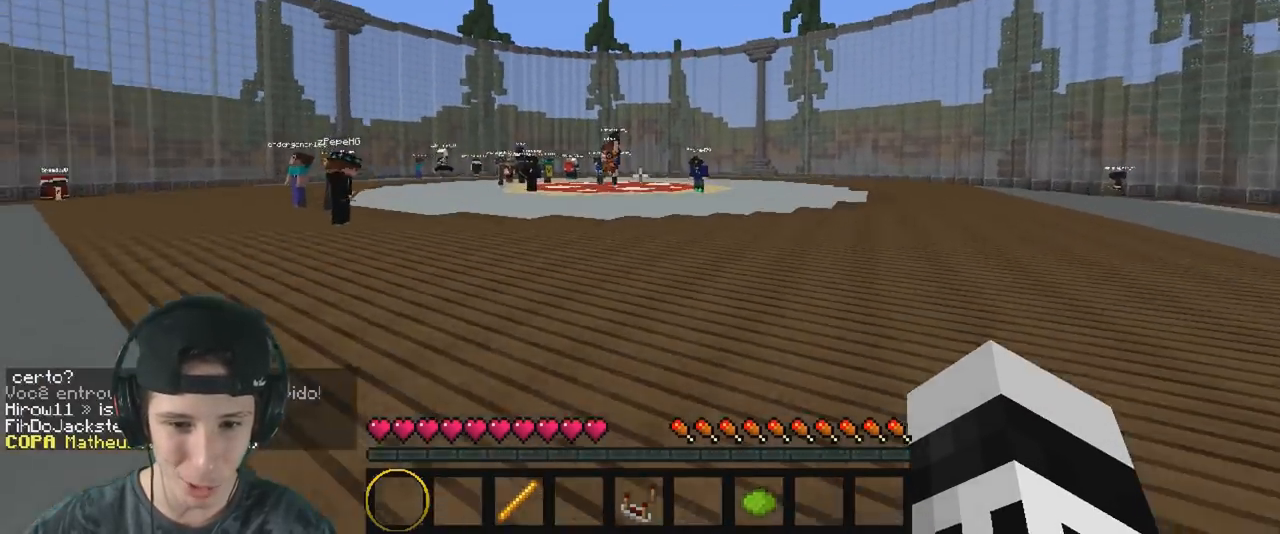
{"keys": ["w"], "events": []}
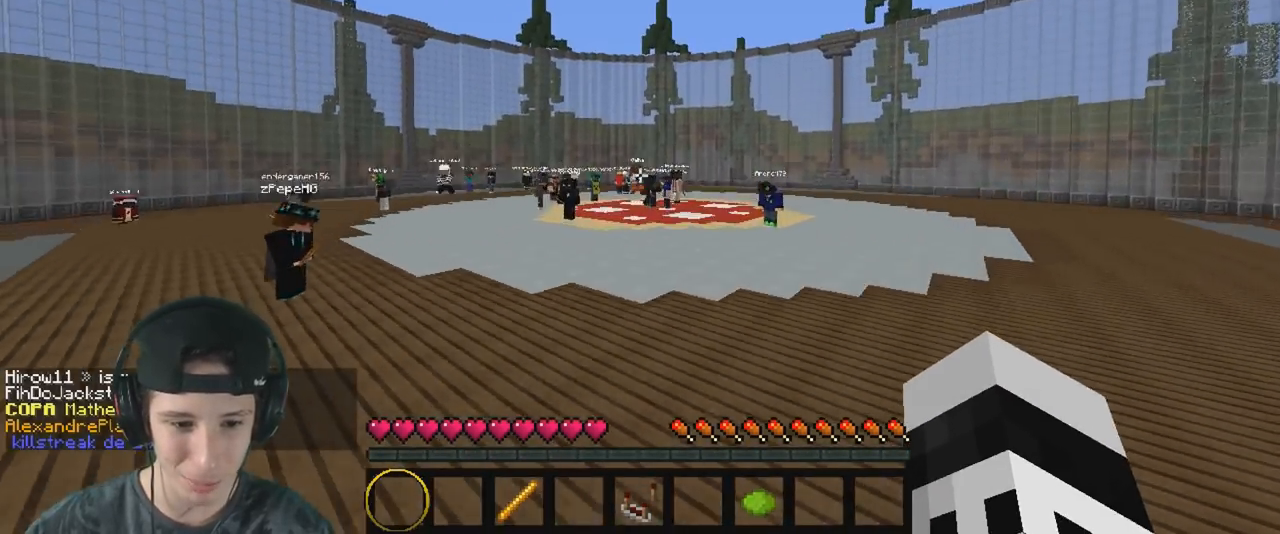
{"keys": ["w"], "events": []}
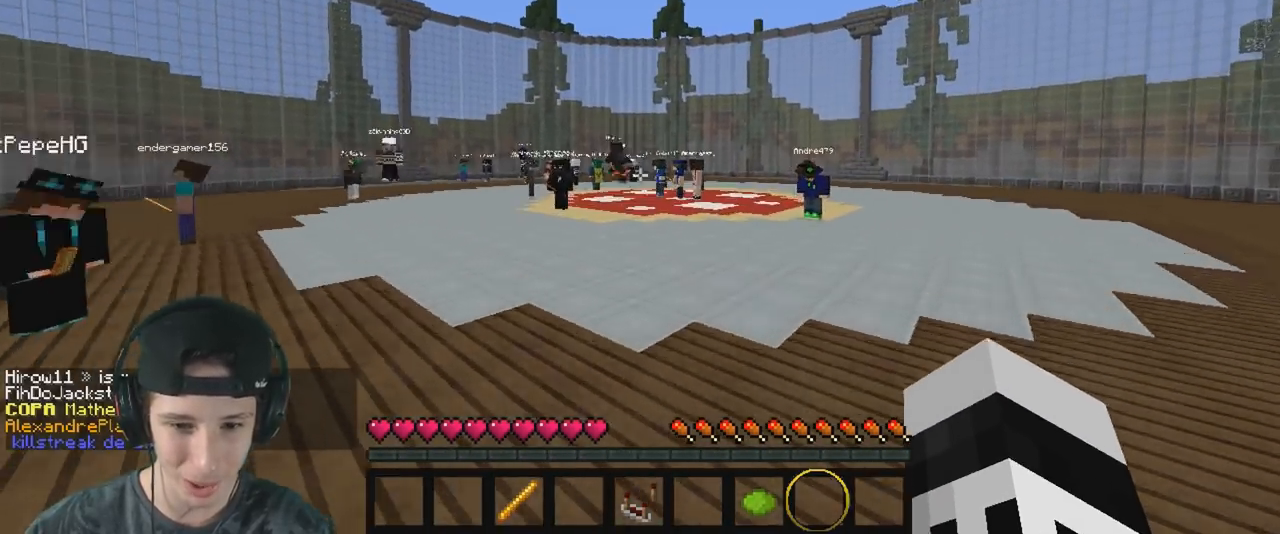
{"keys": ["w"], "events": []}
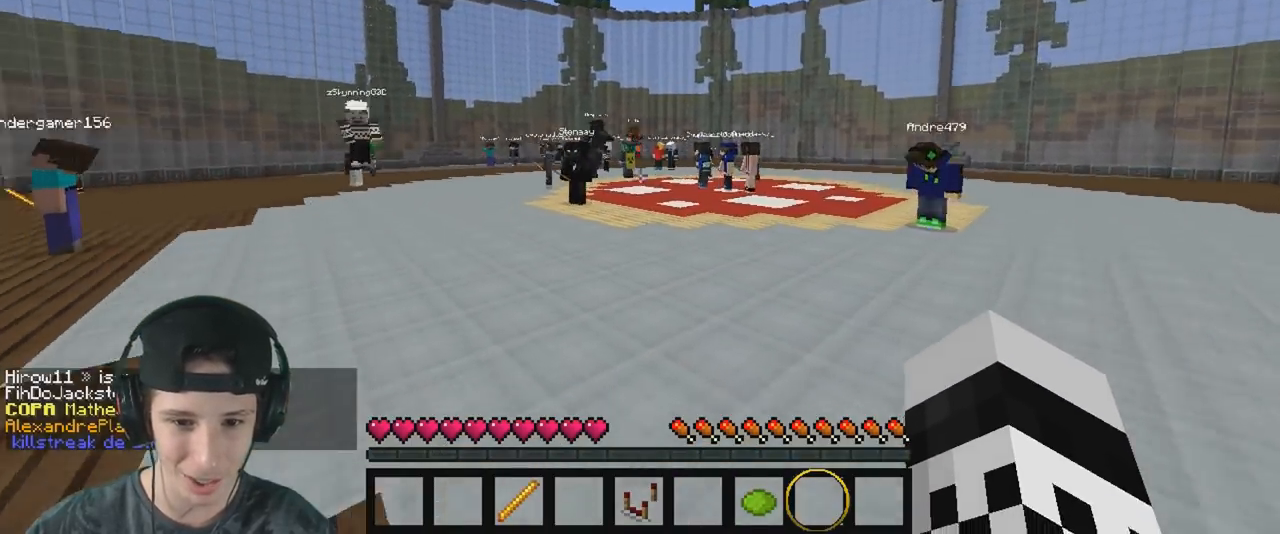
{"keys": ["w"], "events": []}
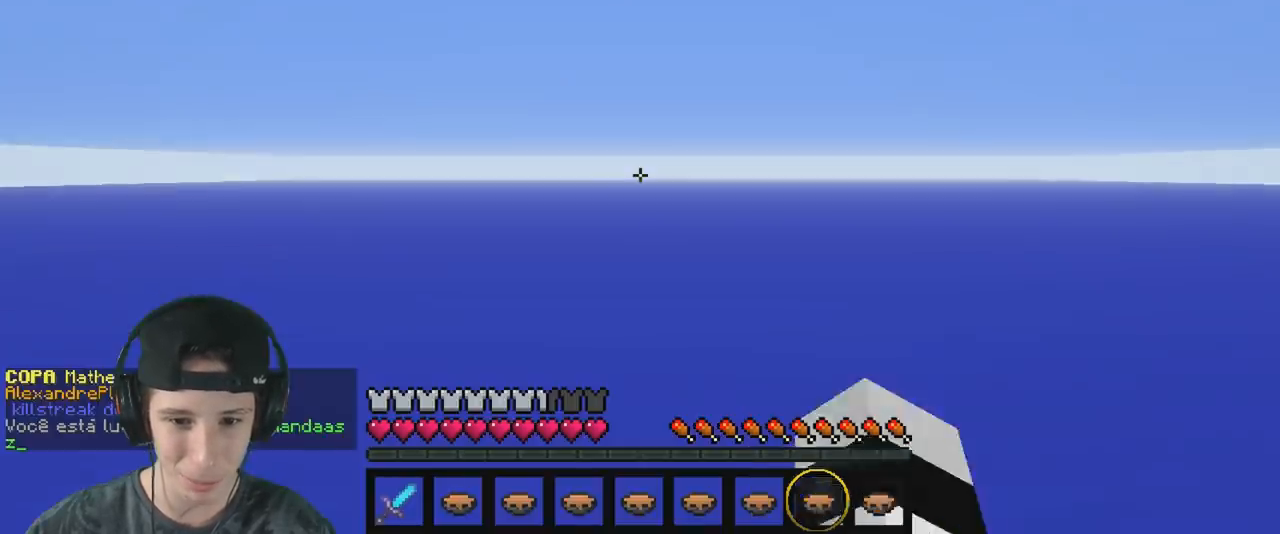
{"keys": [], "events": [[350, "w", "up"]]}
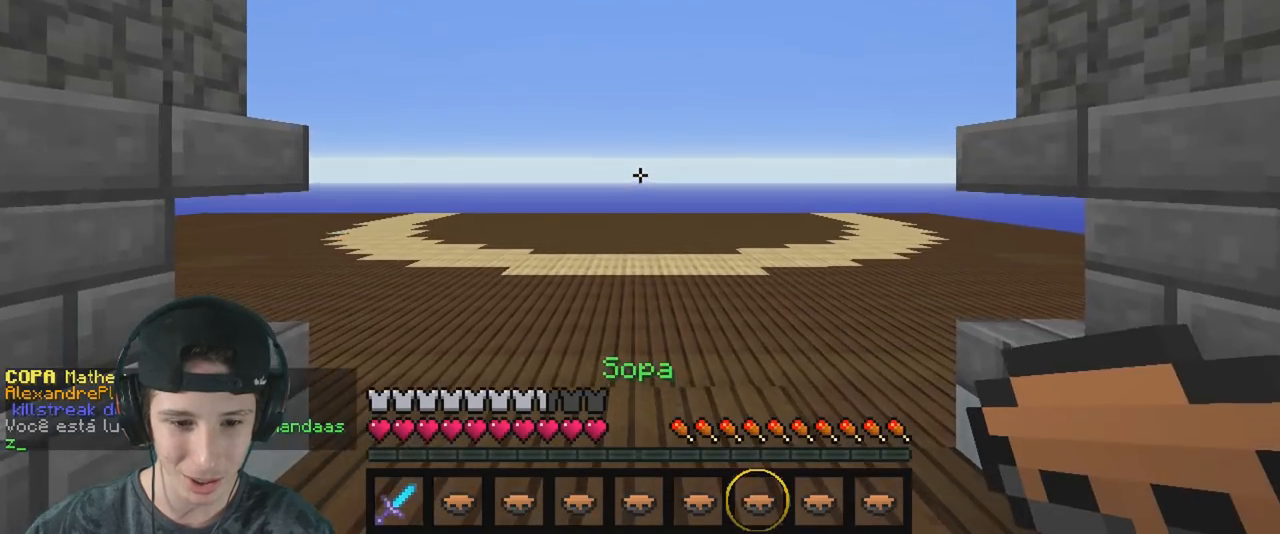
{"keys": ["w"], "events": [[133, "w", "down"]]}
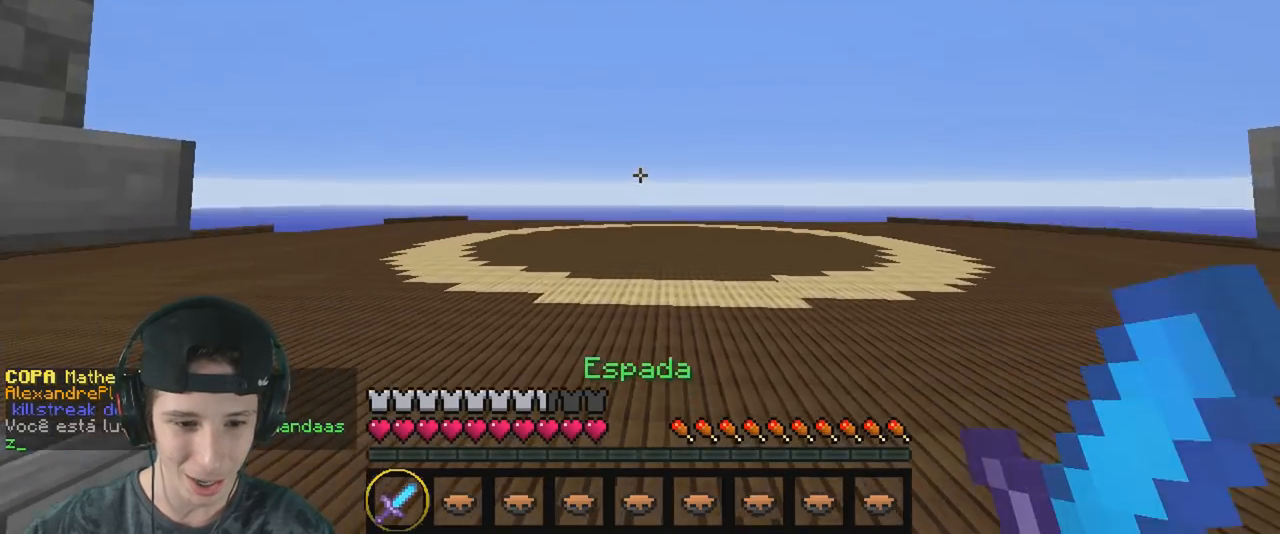
{"keys": ["w"], "events": [[383, "w", "up"], [467, "w", "down"]]}
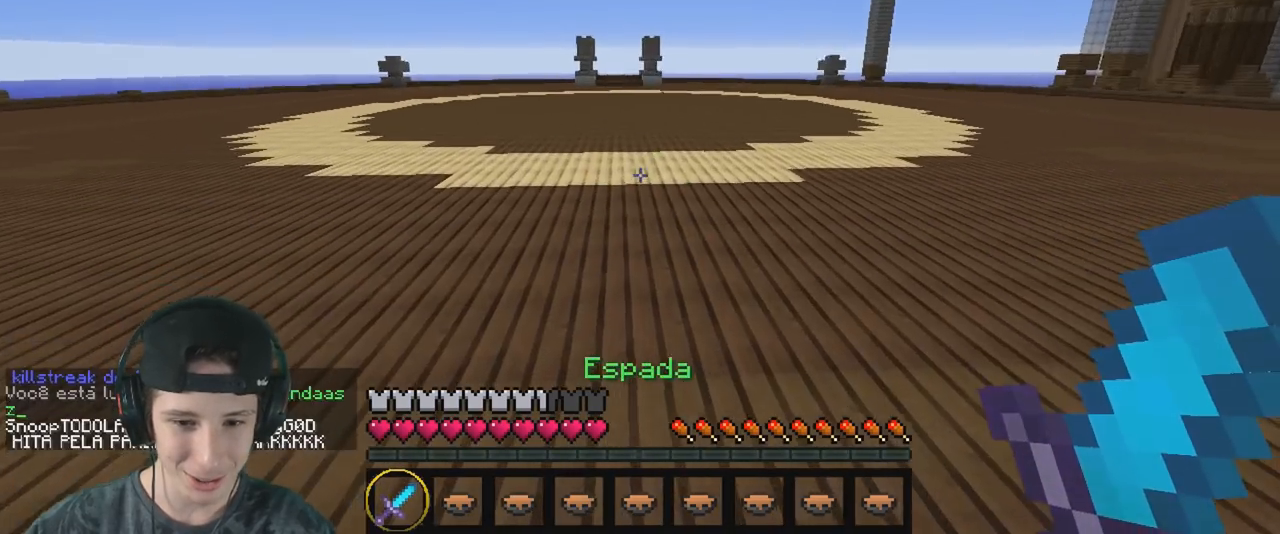
{"keys": [], "events": [[217, "w", "up"]]}
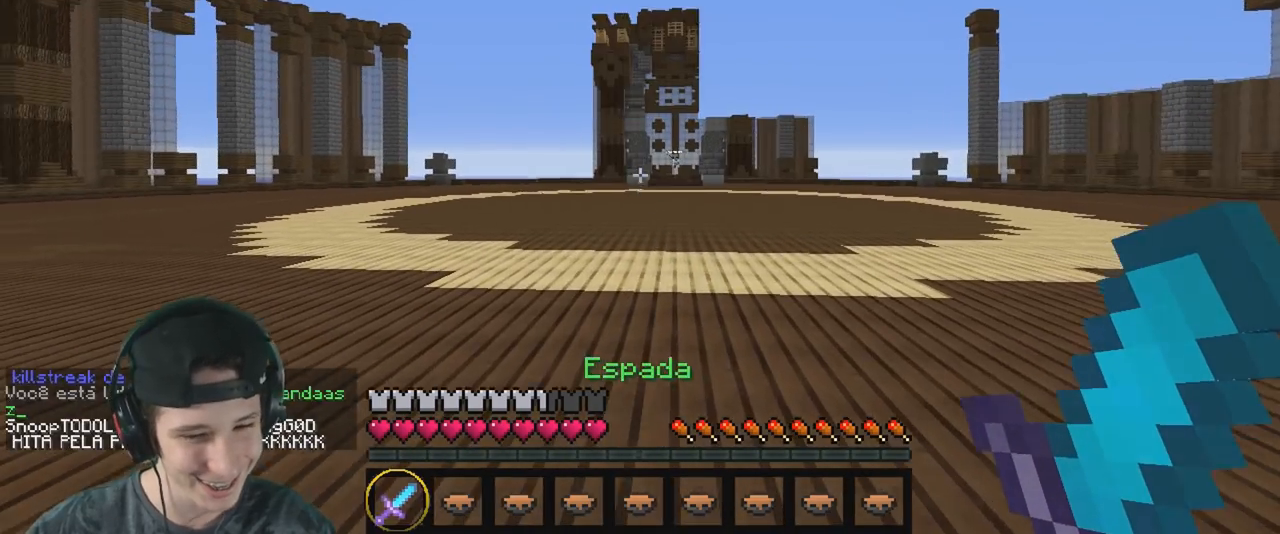
{"keys": ["a", "w"], "events": [[350, "a", "down"], [350, "w", "down"]]}
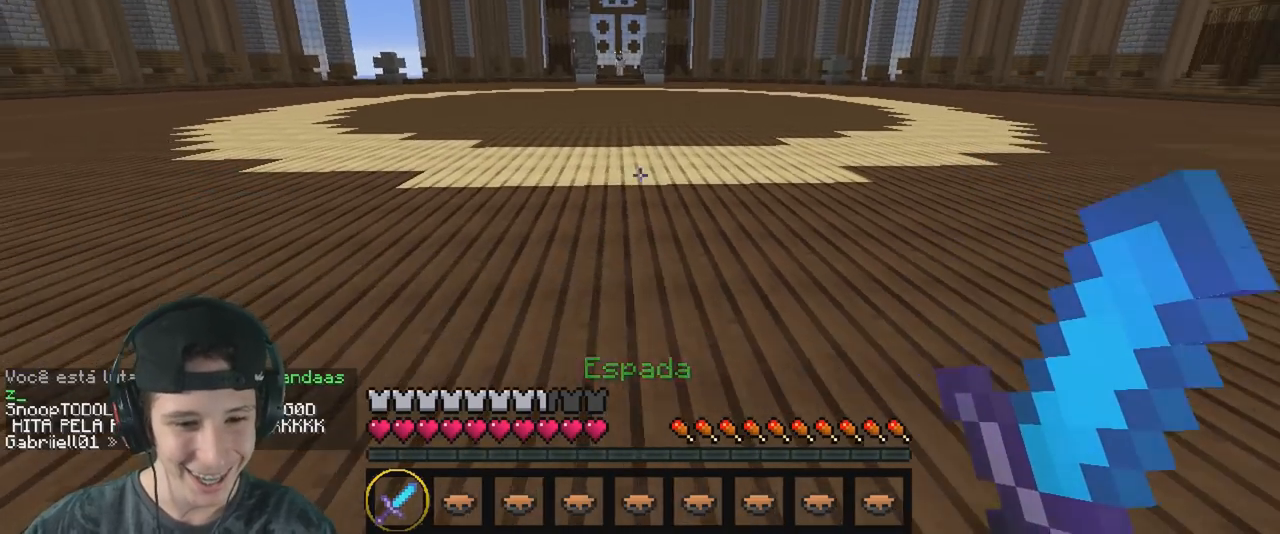
{"keys": ["a", "w"], "events": []}
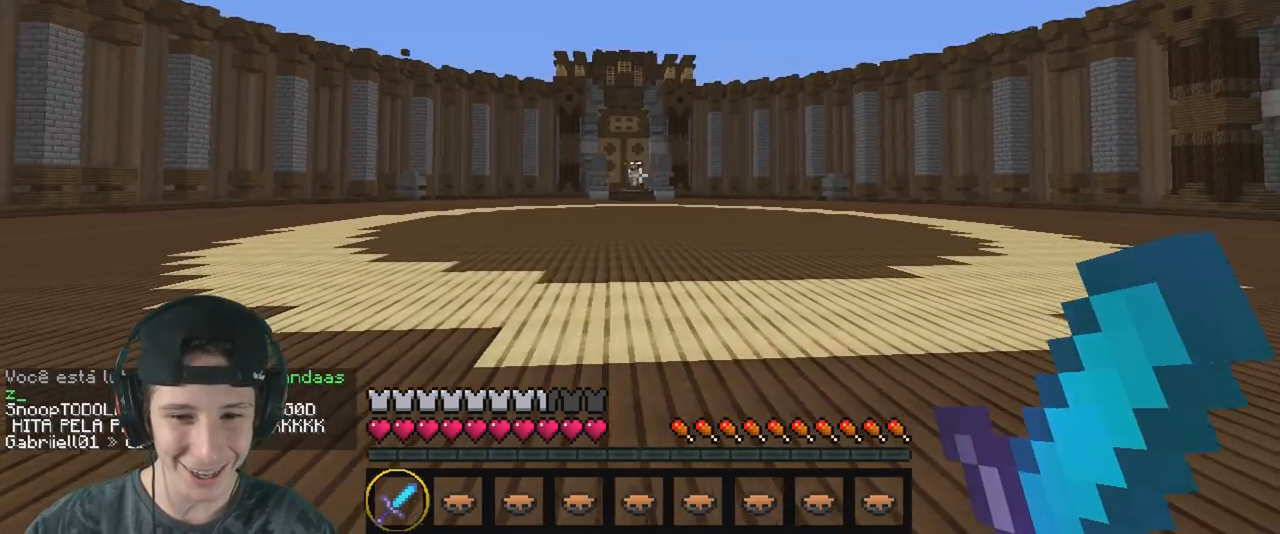
{"keys": ["a", "w"], "events": []}
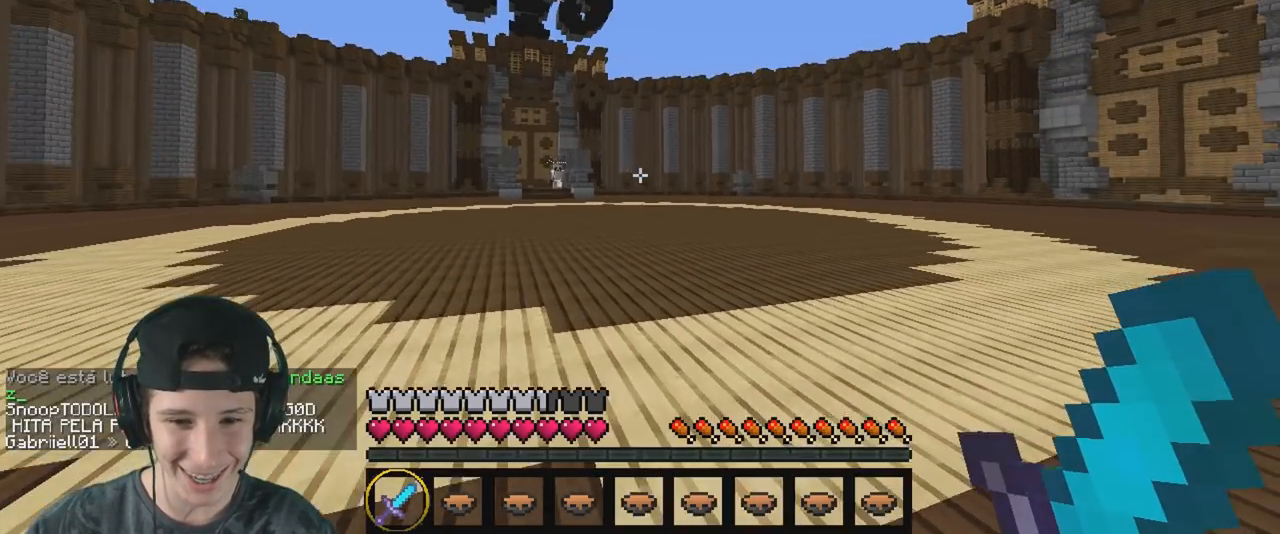
{"keys": ["a", "w"], "events": []}
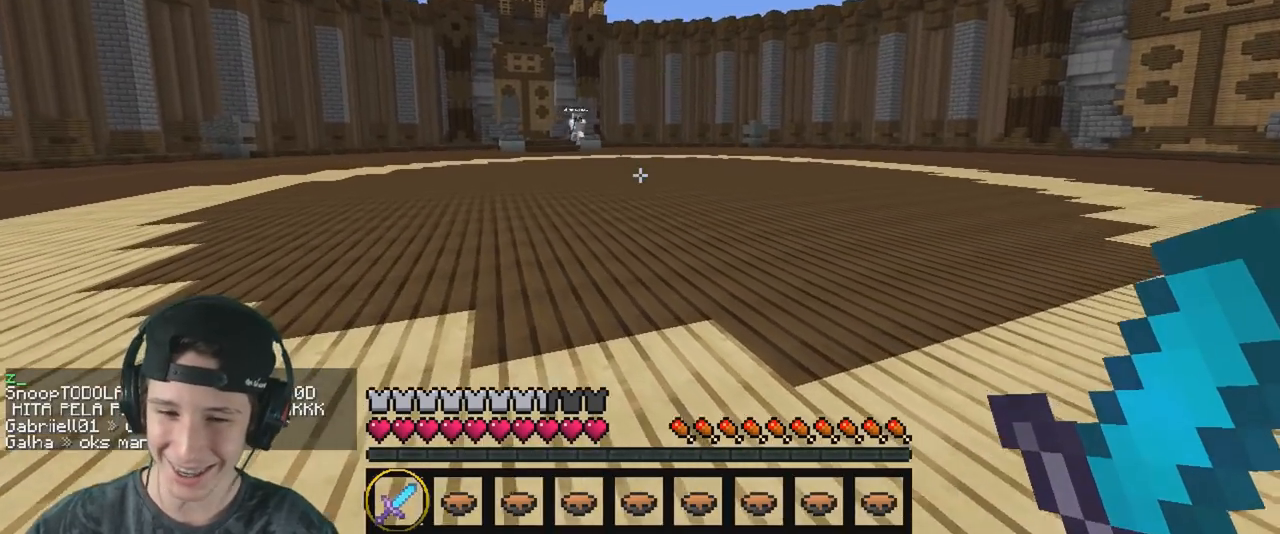
{"keys": ["a", "w"], "events": []}
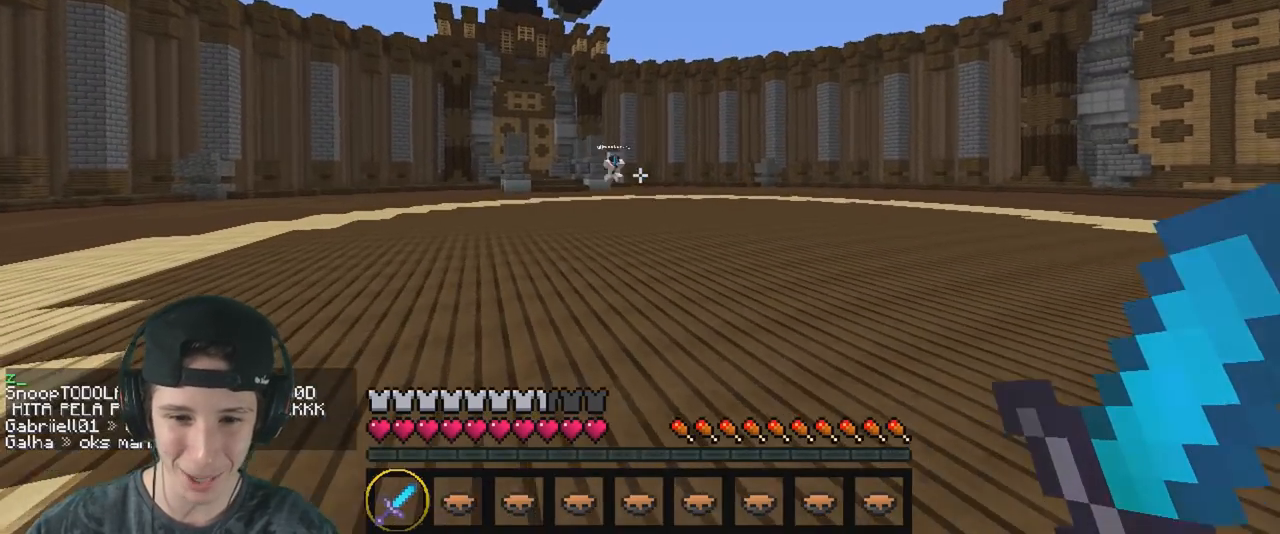
{"keys": ["a"], "events": [[150, "w", "up"]]}
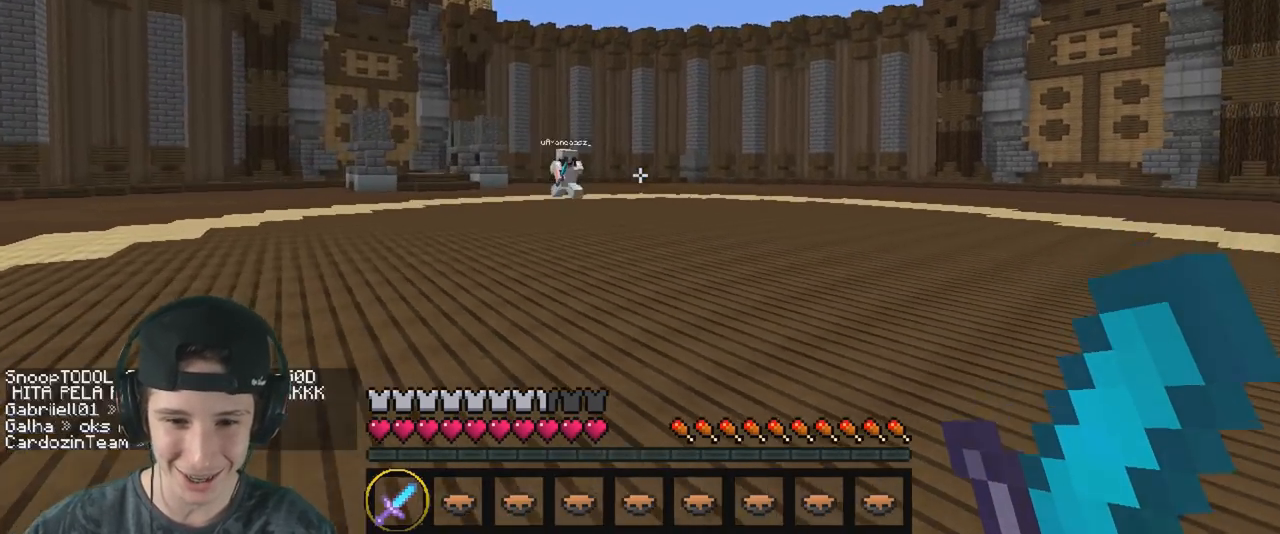
{"keys": ["a"], "events": []}
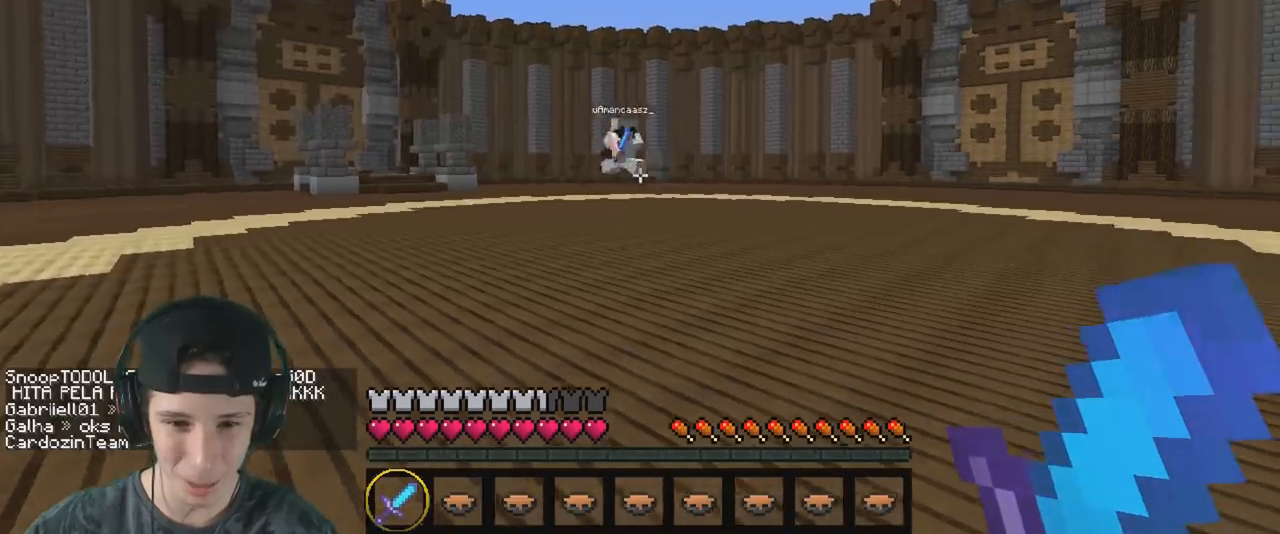
{"keys": [], "events": [[350, "a", "up"]]}
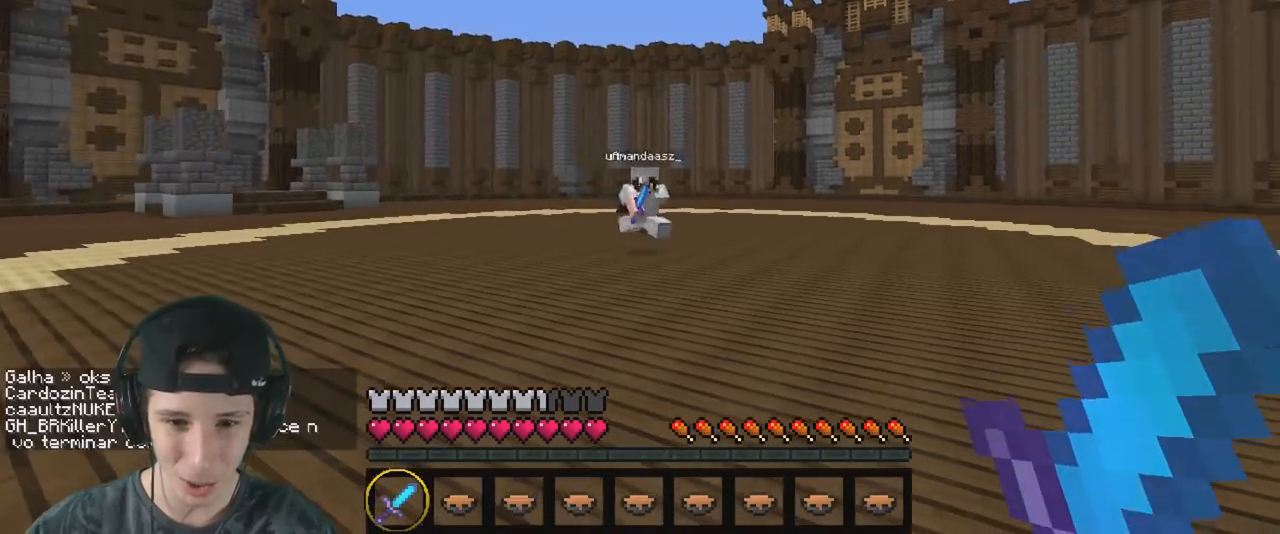
{"keys": ["d", "w"], "events": [[50, "d", "down"], [150, "a", "down"], [200, "d", "up"], [333, "d", "down"], [367, "a", "up"], [417, "w", "down"]]}
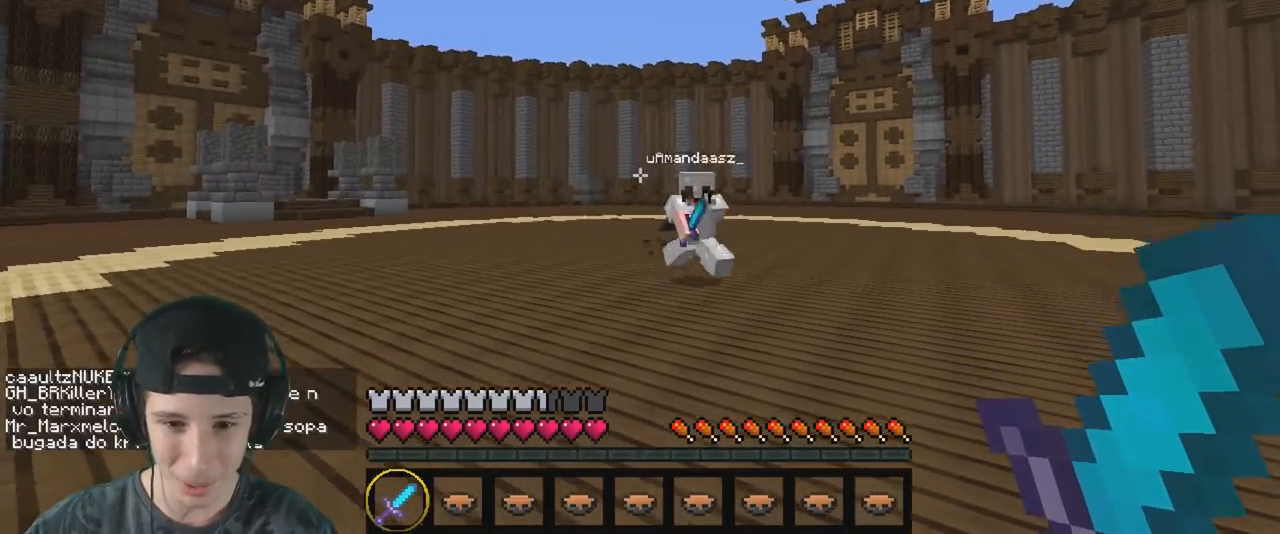
{"keys": ["d", "w"], "events": []}
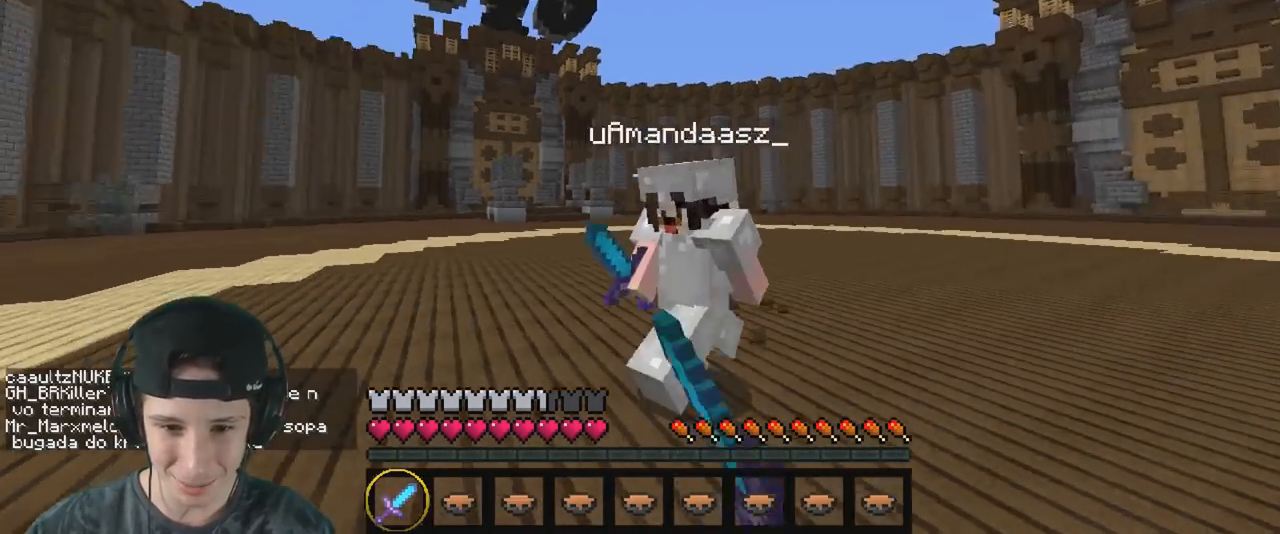
{"keys": ["w"], "events": [[167, "d", "up"]]}